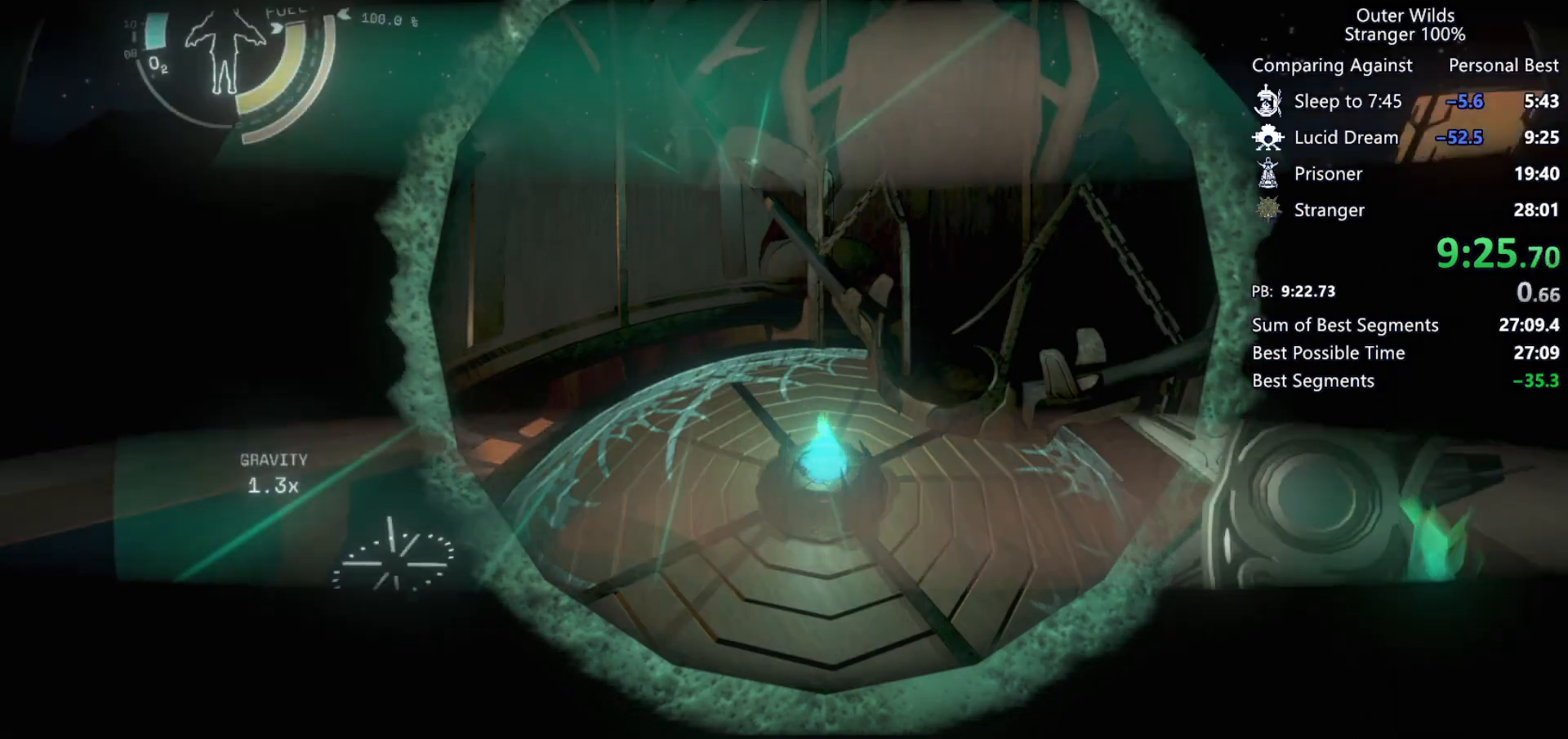
Gameplay with keyboard and mouse; each line is a JSON object with the keys and mouse buttons held at the frame after it. "events" lists presses ("down") and releases ("up") of "a", "ctrl", "d", "e", "f", "q", "r", "s", "shift", "space", "tab", "w", "mouse_left", "mouse_wheel", "mouse_right", "mouse_mb4" and "mouse_mb5" between this image and that frame as [ms after this image, input, new state], when the widget could be followed in between. "mouse_left", "mouse_wheel", "mouse_right", "mouse_mb4", "mouse_mb5" = the "left", "wheel", "right", "mb4", "mb5" buttons of the "mouse" list. No other keys are recorded. "wheel" means that the mouse wheel is clicked or scrolled. Mouse movement is not recorded.
{"keys": ["w"], "mouse": [], "events": [[200, "w", "down"]]}
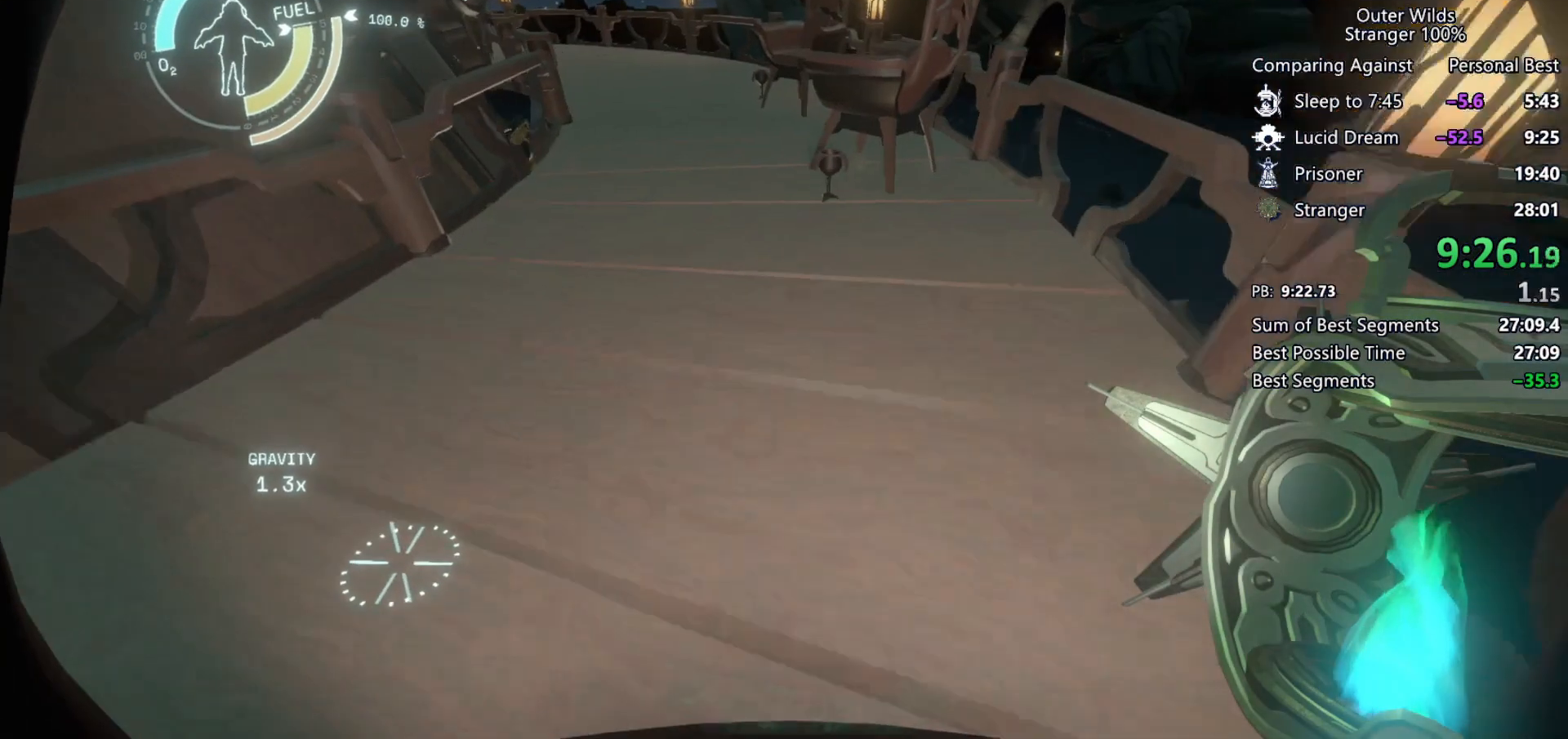
{"keys": ["shift", "space", "w"], "mouse": [], "events": [[300, "shift", "down"], [400, "space", "down"]]}
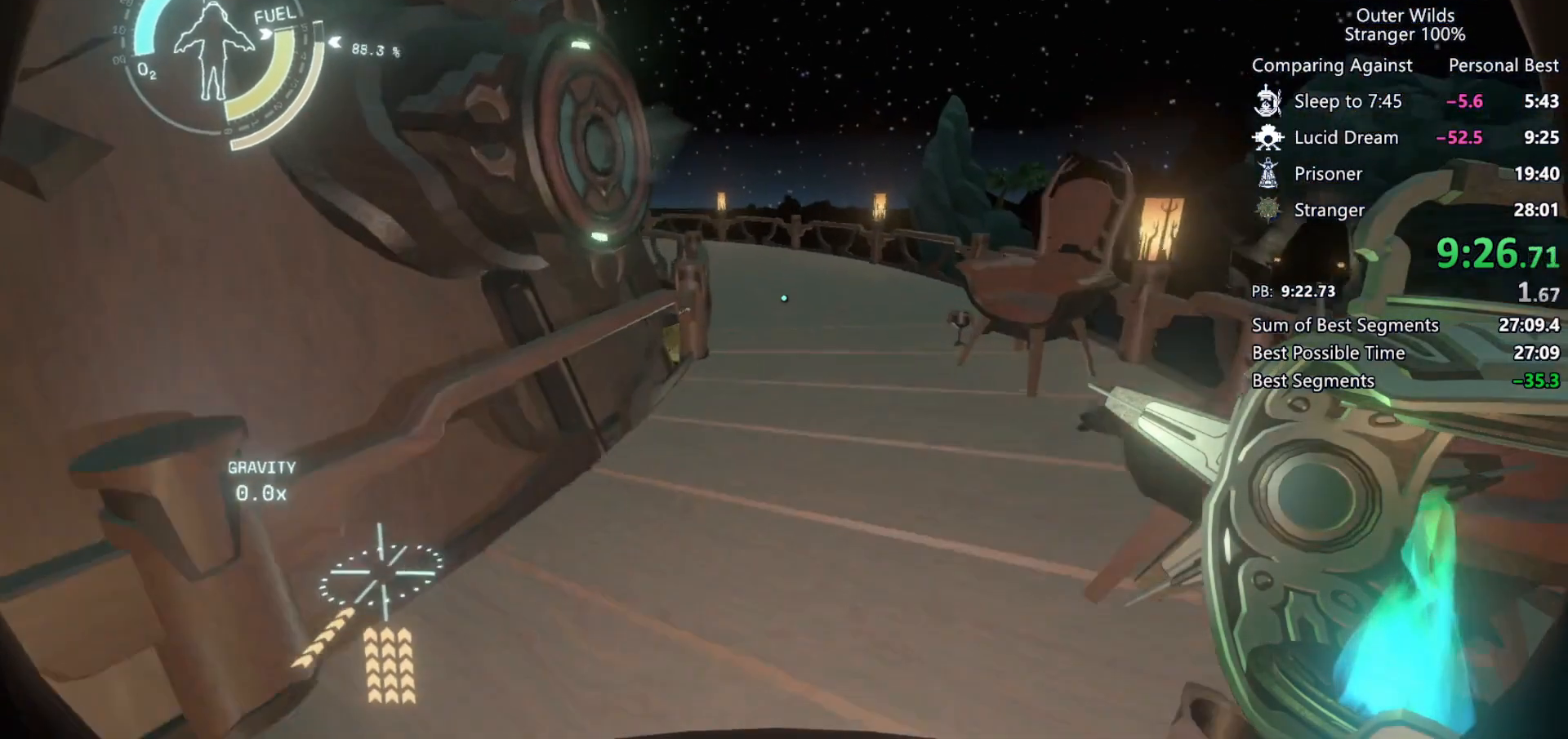
{"keys": ["shift", "w"], "mouse": [], "events": [[33, "space", "up"], [233, "a", "down"], [300, "space", "down"], [433, "a", "up"], [467, "space", "up"]]}
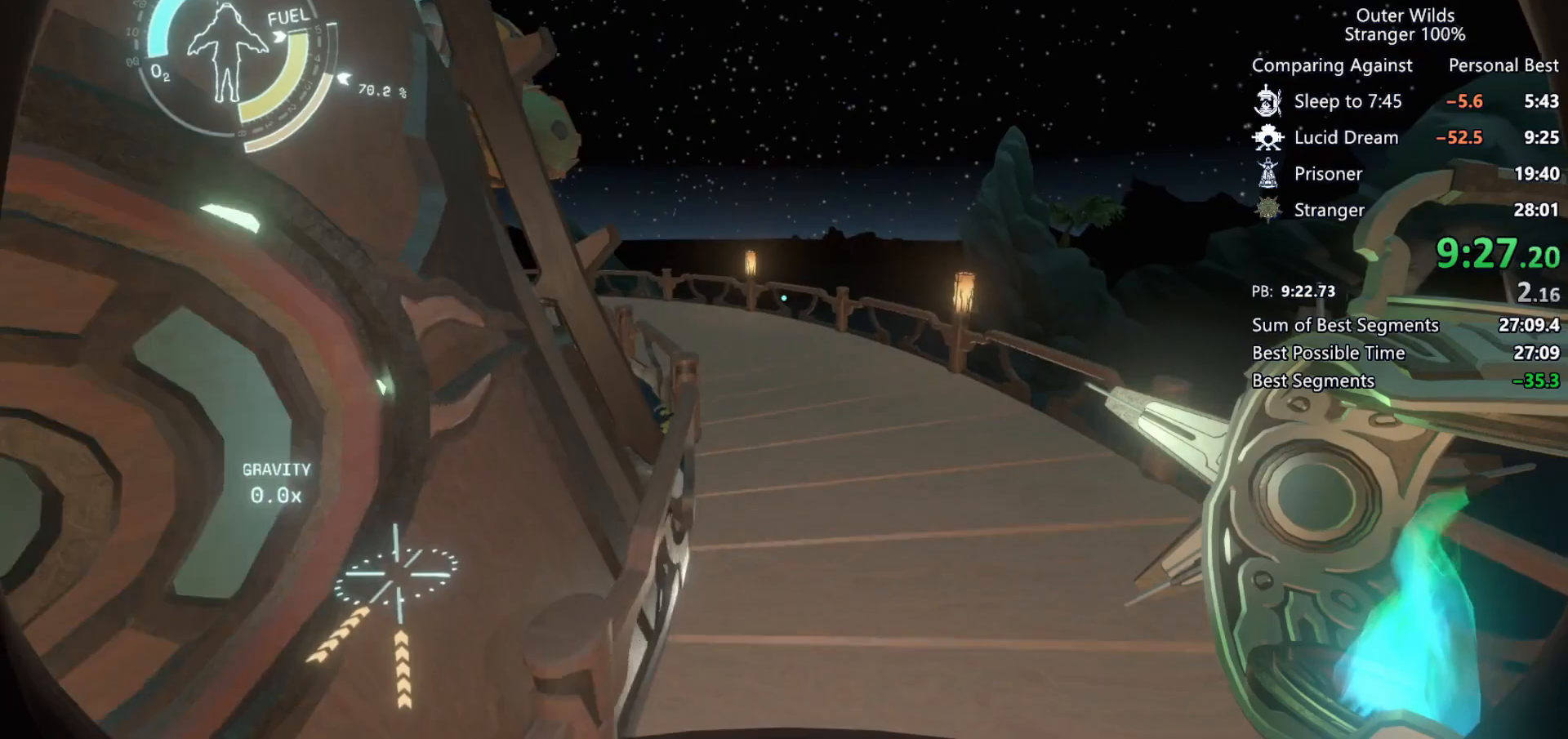
{"keys": ["a", "shift", "w"], "mouse": [], "events": [[67, "a", "down"], [167, "space", "down"], [333, "space", "up"]]}
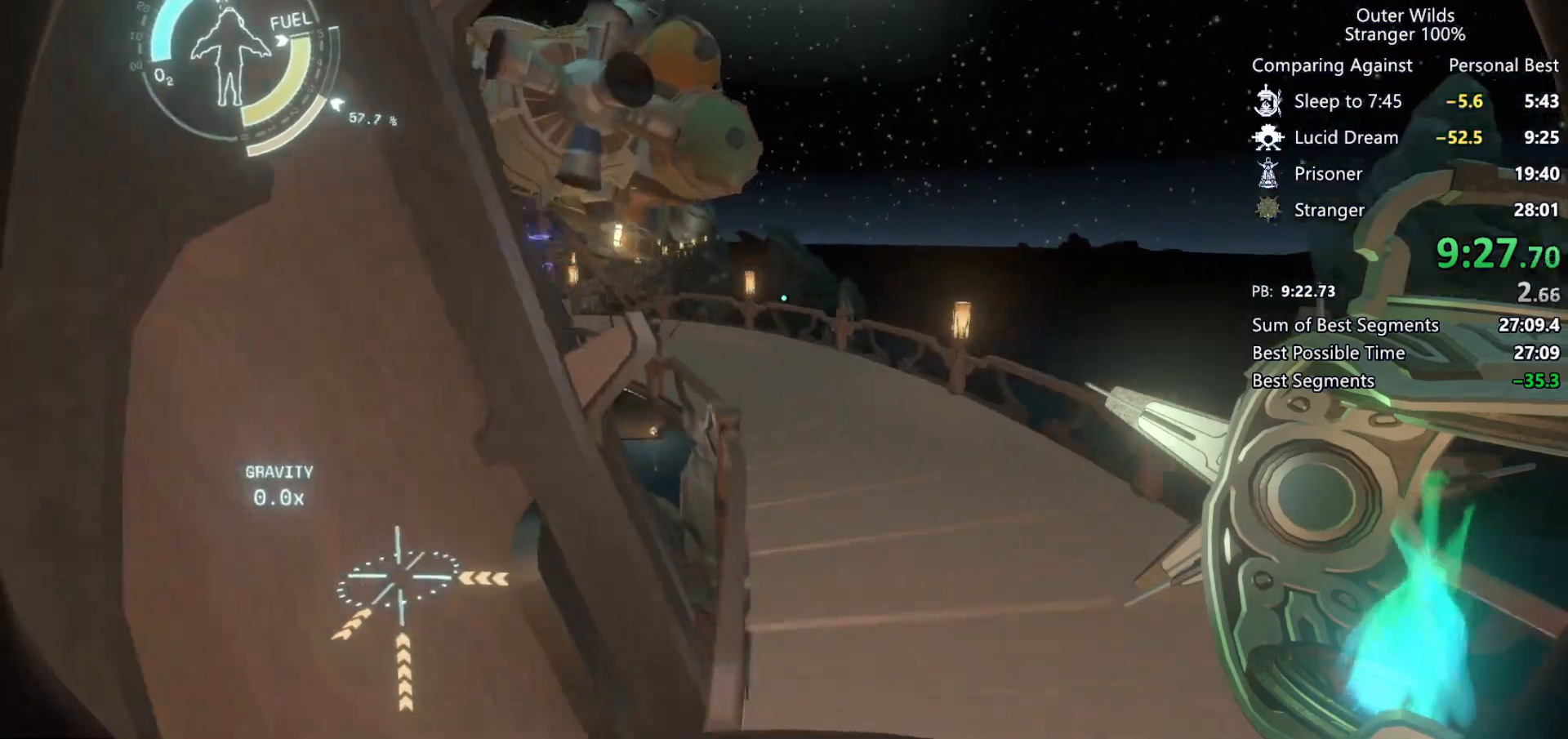
{"keys": ["w"], "mouse": [], "events": [[167, "a", "up"], [333, "shift", "up"]]}
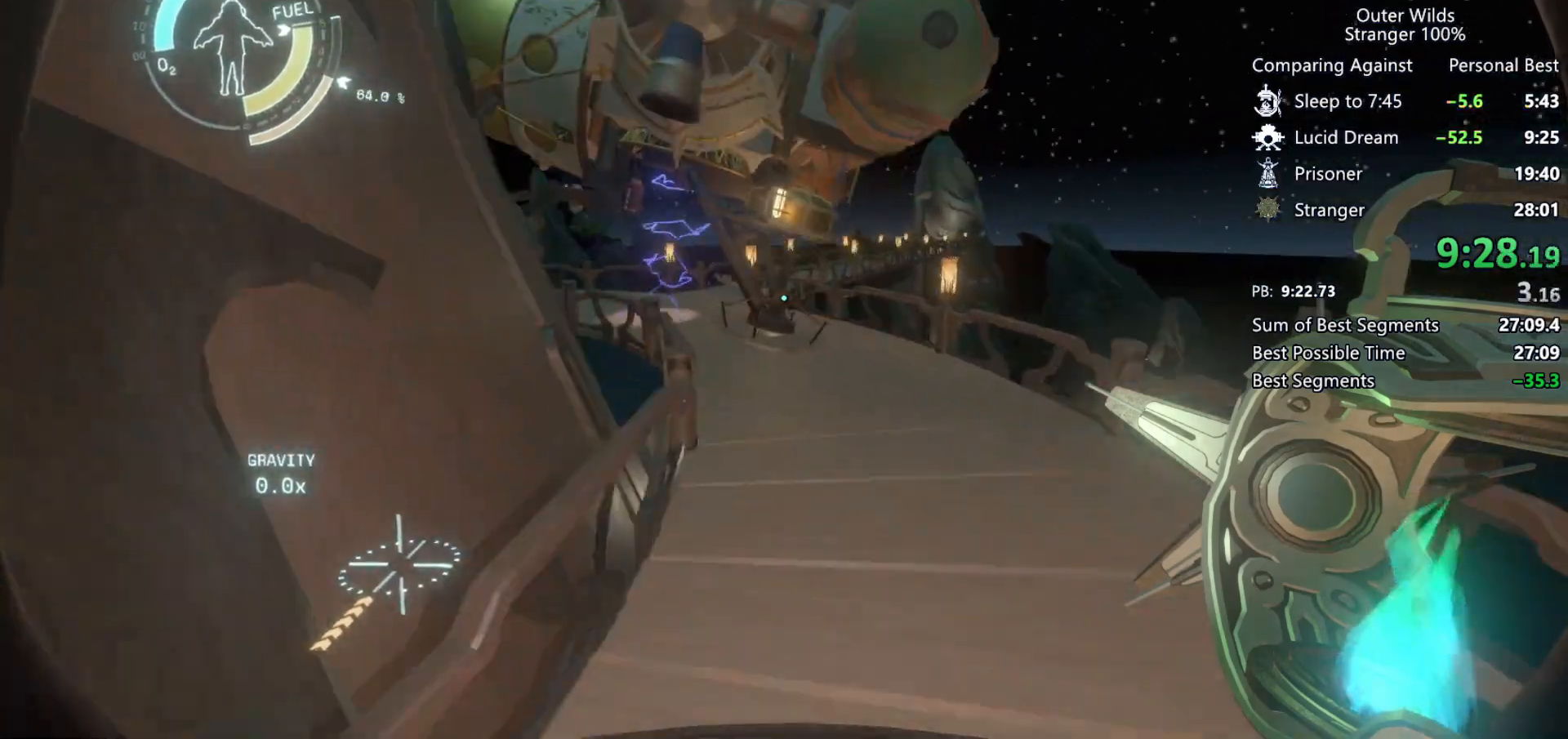
{"keys": ["w"], "mouse": [], "events": []}
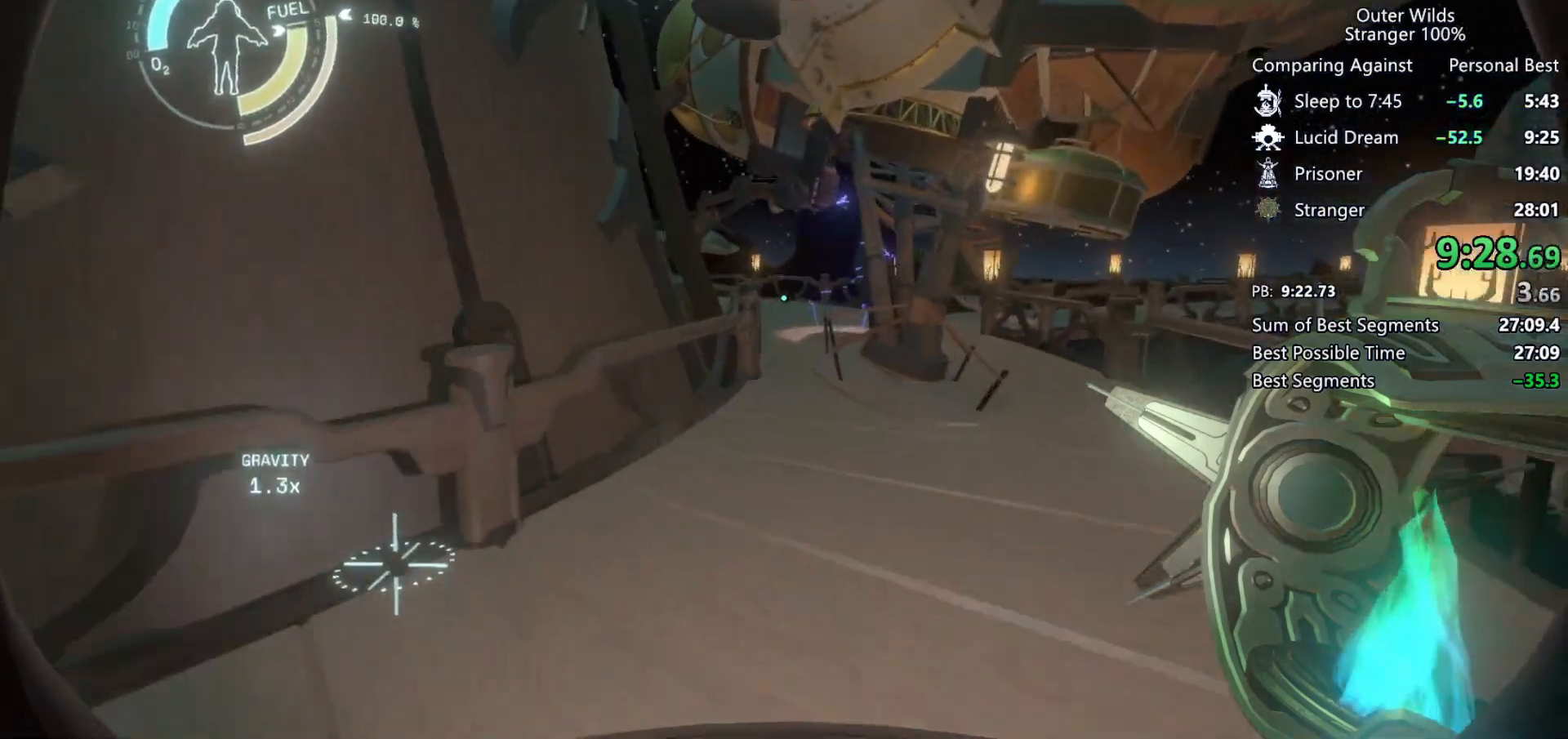
{"keys": ["shift", "w"], "mouse": [], "events": [[67, "shift", "down"], [133, "space", "down"], [233, "a", "down"], [300, "space", "up"], [367, "a", "up"]]}
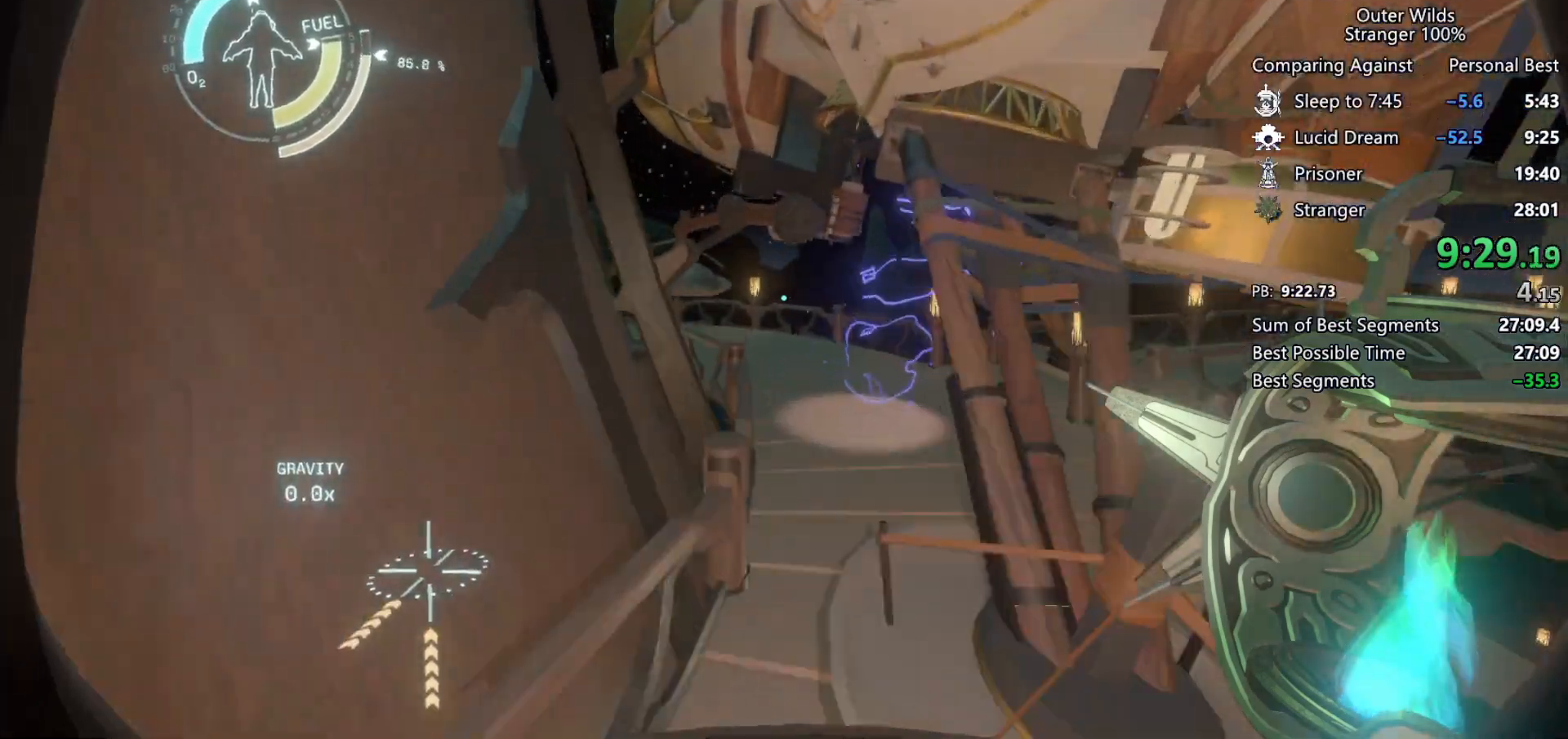
{"keys": ["d"], "mouse": [], "events": [[33, "space", "down"], [133, "d", "down"], [167, "space", "up"], [200, "shift", "up"], [300, "w", "up"]]}
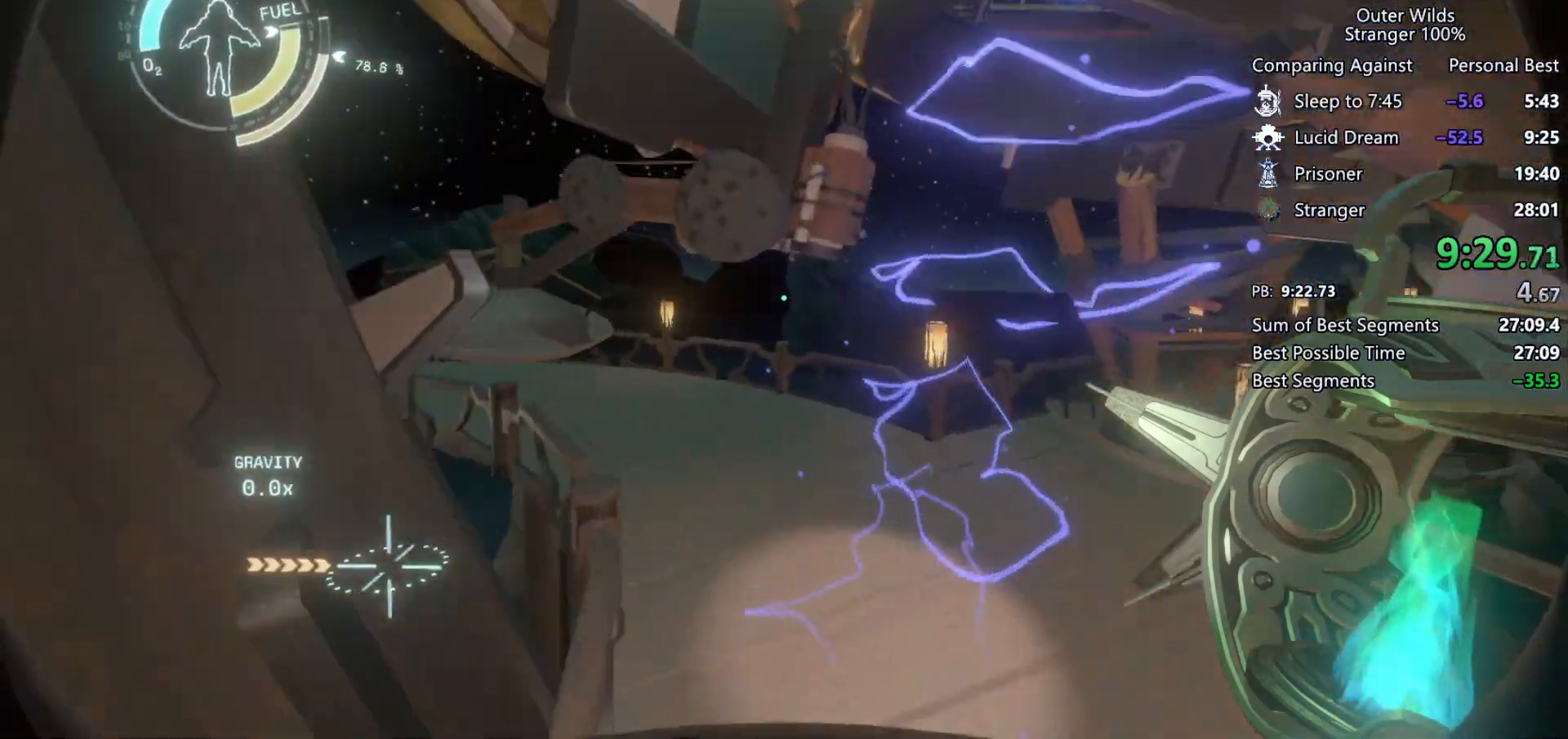
{"keys": ["d", "w"], "mouse": [], "events": [[67, "w", "down"], [167, "shift", "down"], [233, "space", "down"], [367, "space", "up"], [467, "shift", "up"]]}
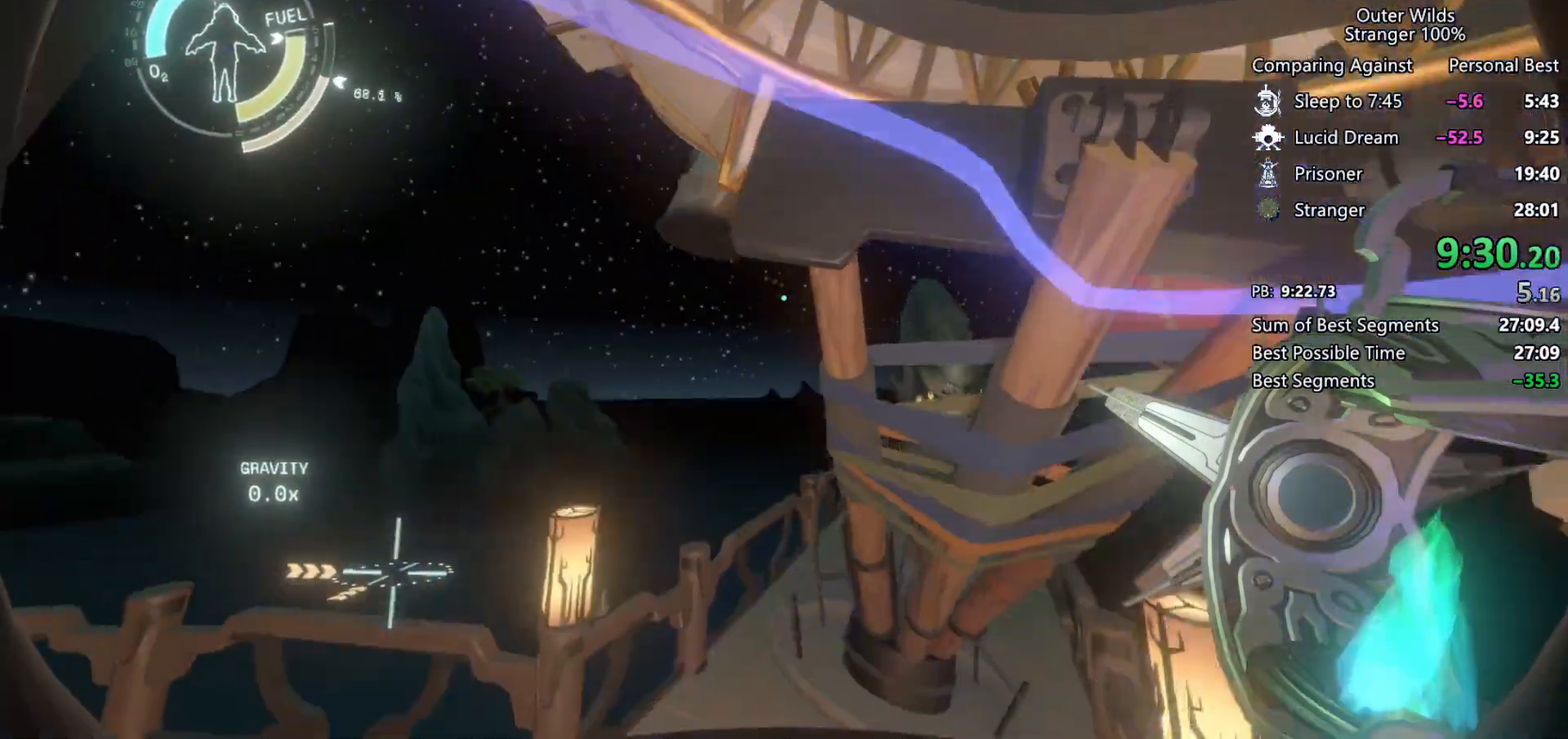
{"keys": ["w"], "mouse": [], "events": [[100, "d", "up"]]}
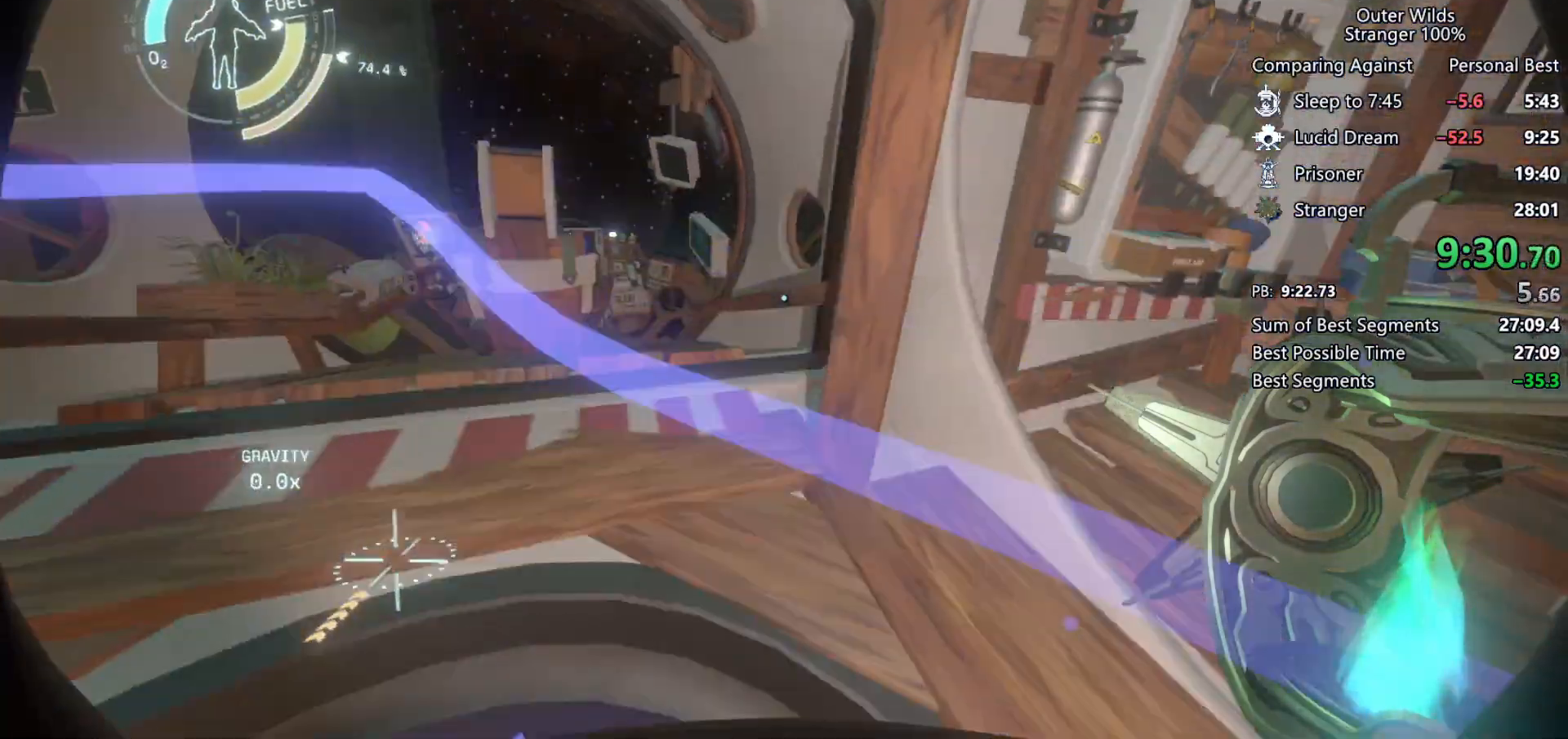
{"keys": ["w"], "mouse": [], "events": []}
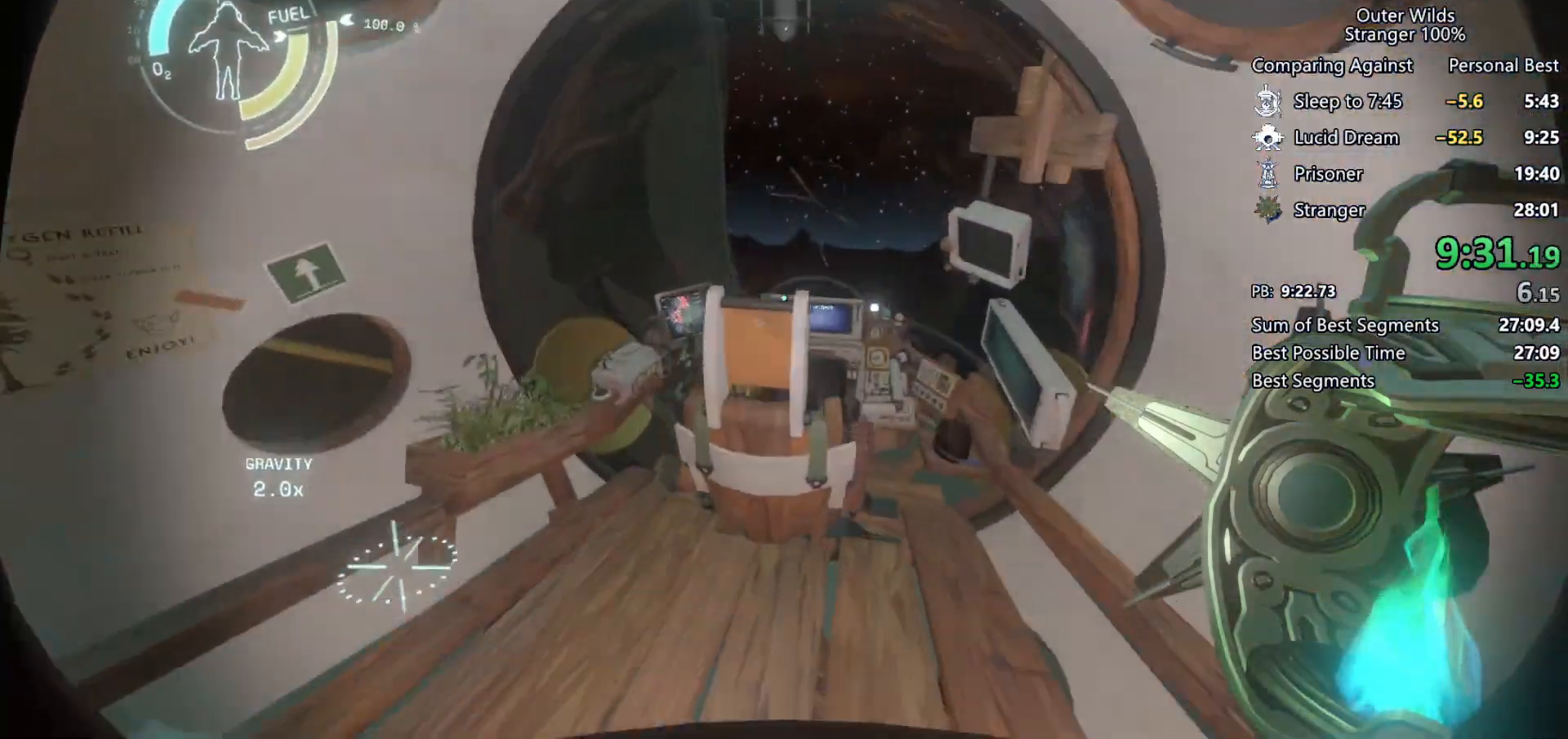
{"keys": ["shift"], "mouse": [], "events": [[333, "e", "down"], [367, "shift", "down"], [367, "w", "up"], [467, "e", "up"], [467, "mouse_right", "down"], [500, "mouse_right", "up"]]}
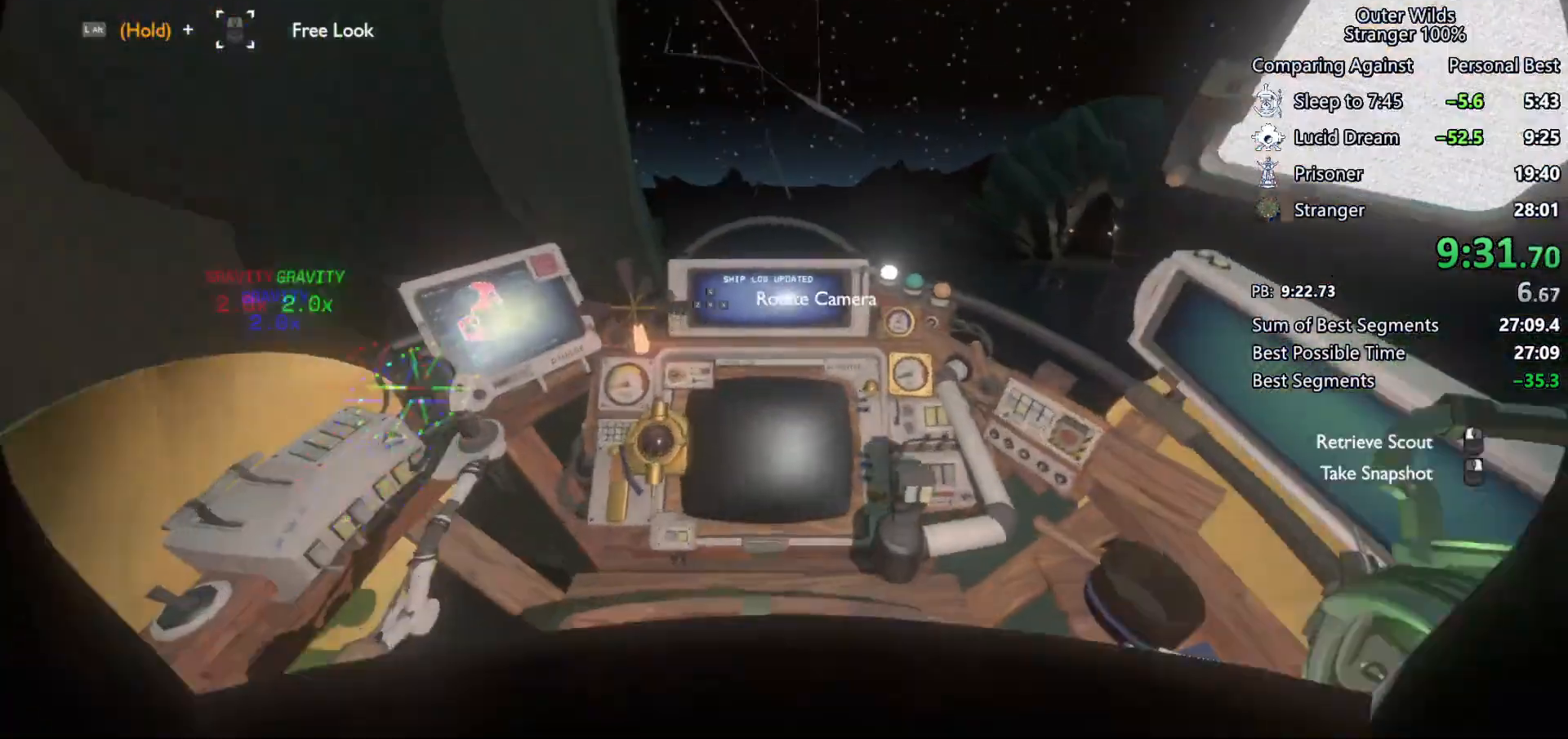
{"keys": ["s", "shift"], "mouse": []}
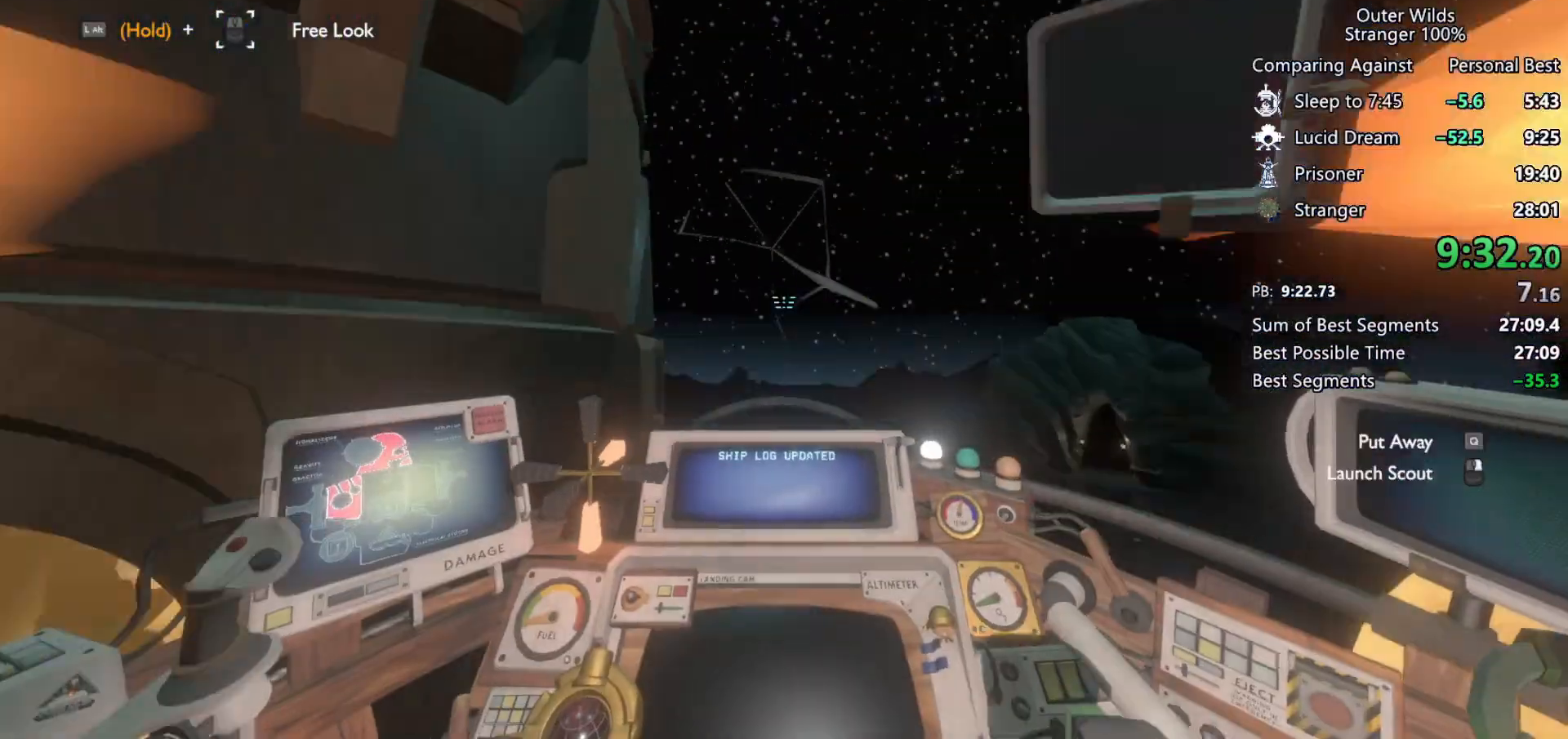
{"keys": ["a", "shift"], "mouse": [], "events": [[267, "a", "down"], [400, "s", "up"]]}
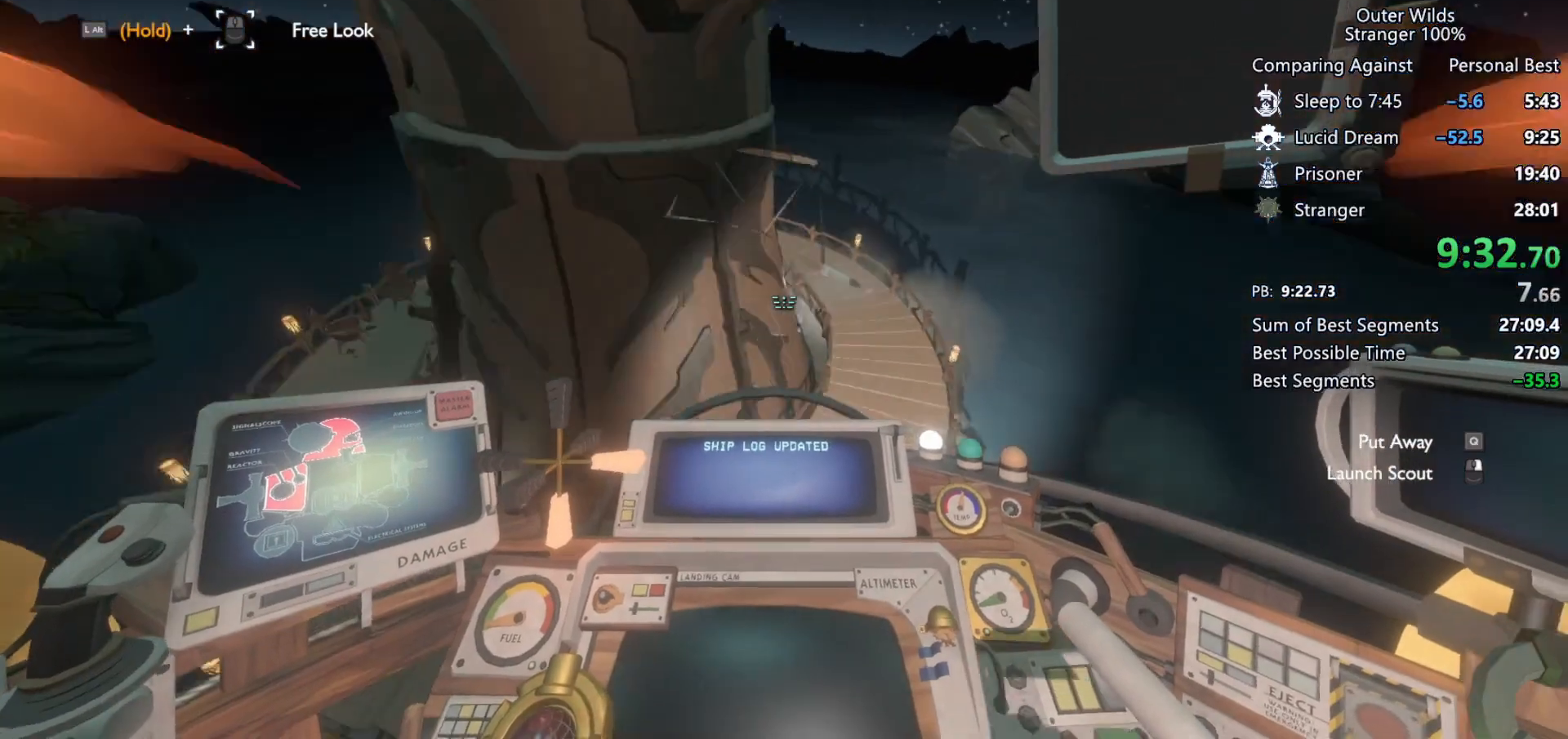
{"keys": ["w"], "mouse": [], "events": [[33, "mouse_right", "down"], [100, "w", "down"], [133, "mouse_right", "up"], [233, "shift", "up"], [267, "a", "up"], [267, "shift", "down"], [400, "shift", "up"]]}
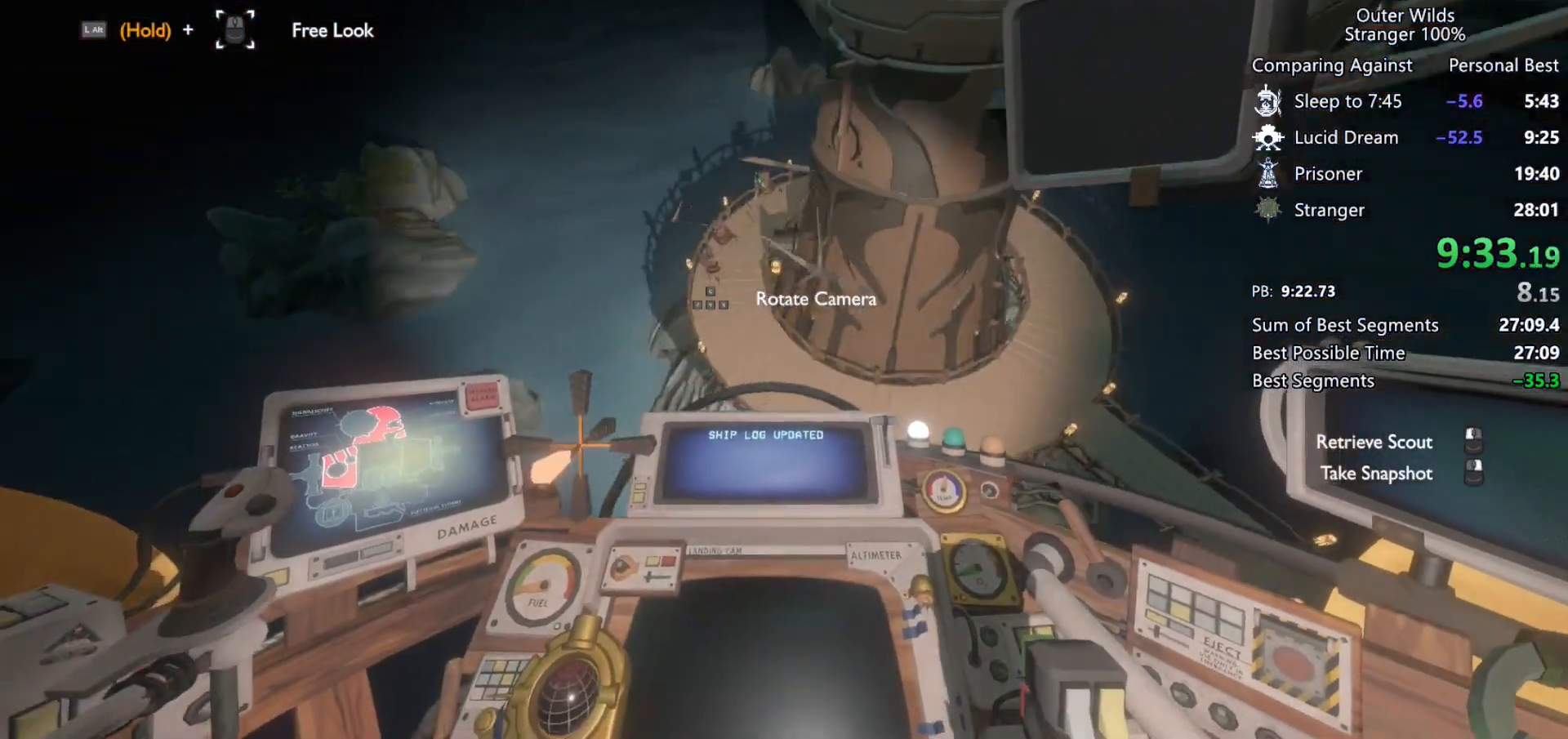
{"keys": ["shift", "w"], "mouse": [], "events": [[167, "shift", "down"]]}
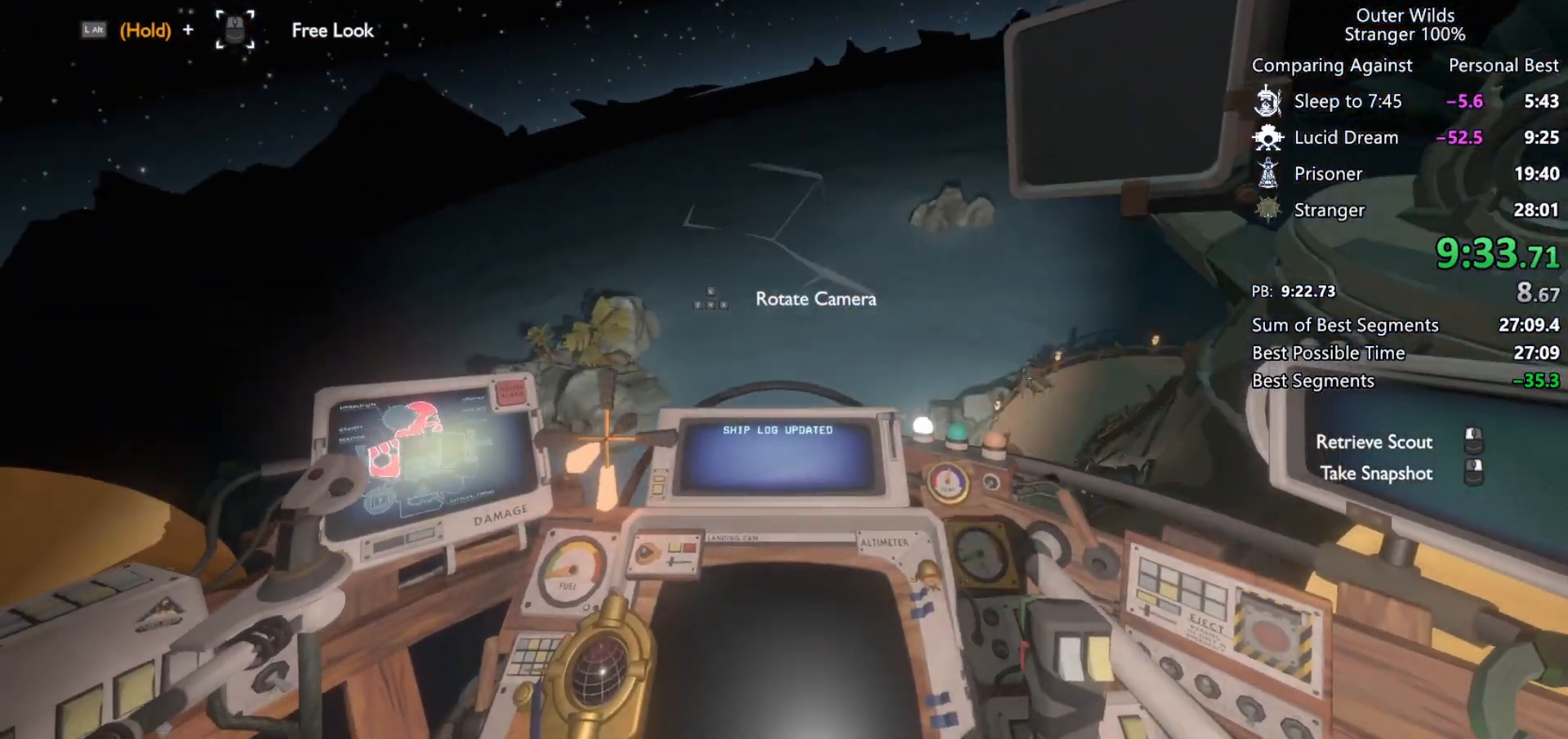
{"keys": ["shift", "w"], "mouse": [], "events": [[233, "a", "down"], [433, "a", "up"]]}
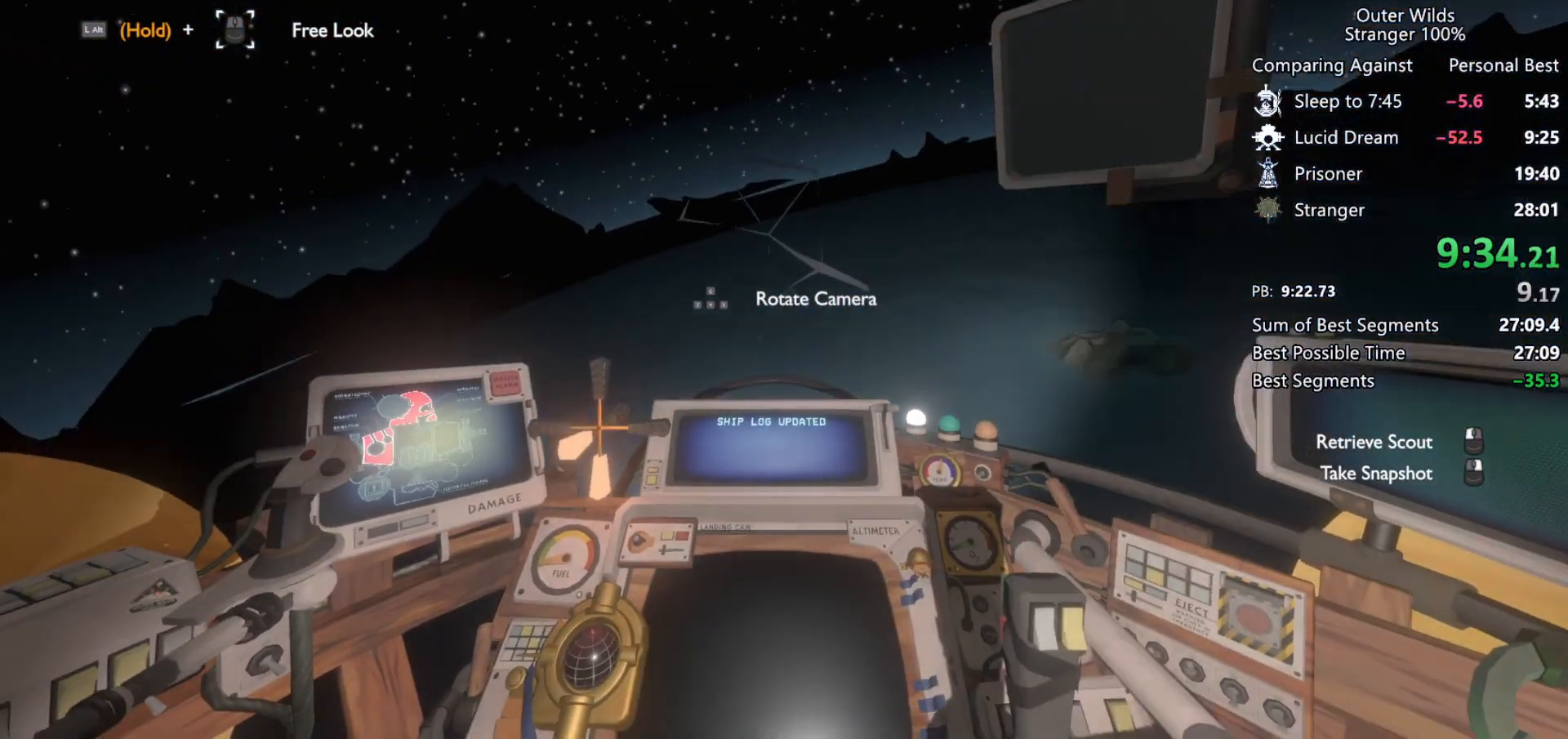
{"keys": ["a", "shift", "w"], "mouse": [], "events": [[67, "a", "down"]]}
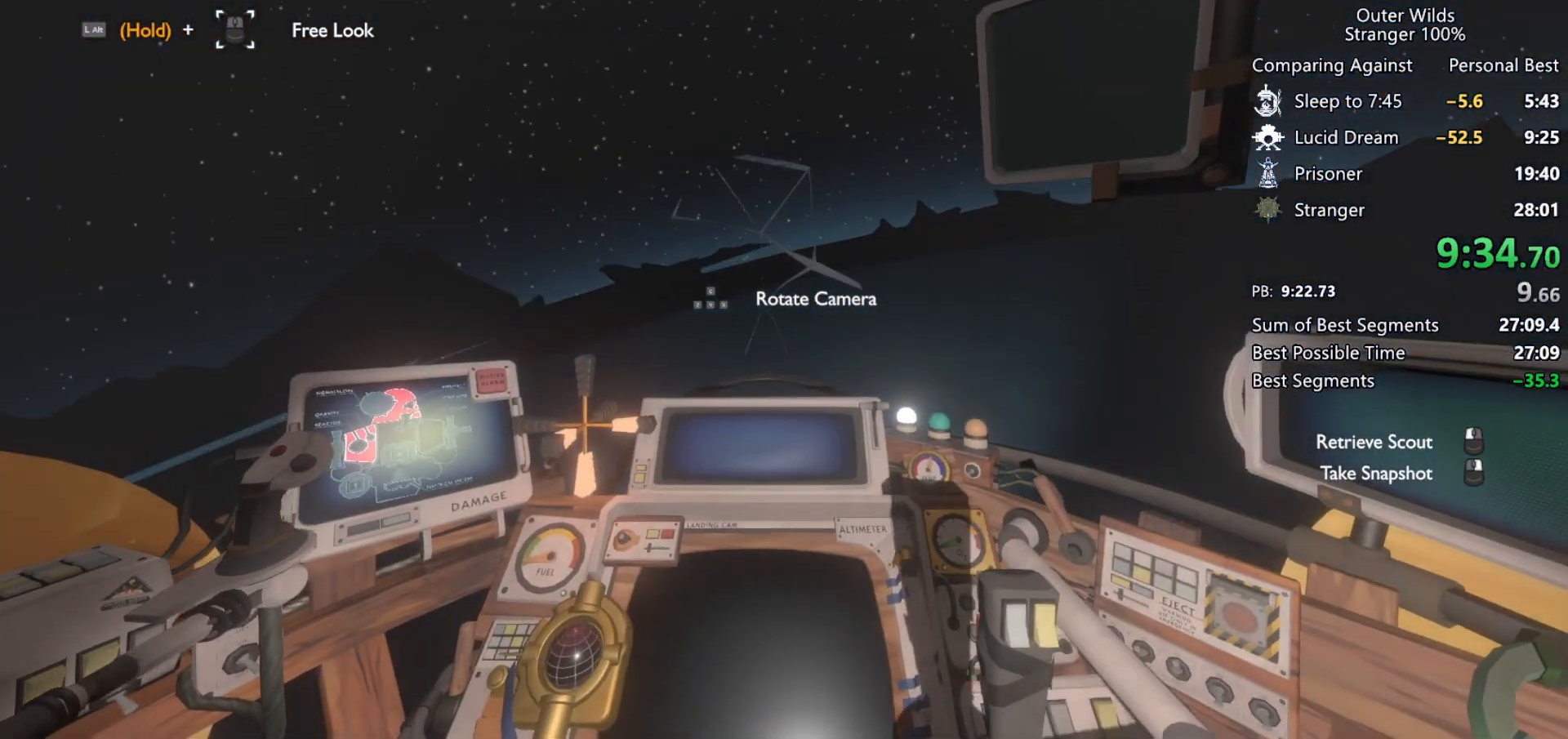
{"keys": ["a"], "mouse": [], "events": [[33, "r", "down"], [100, "shift", "up"], [100, "w", "up"], [267, "r", "up"]]}
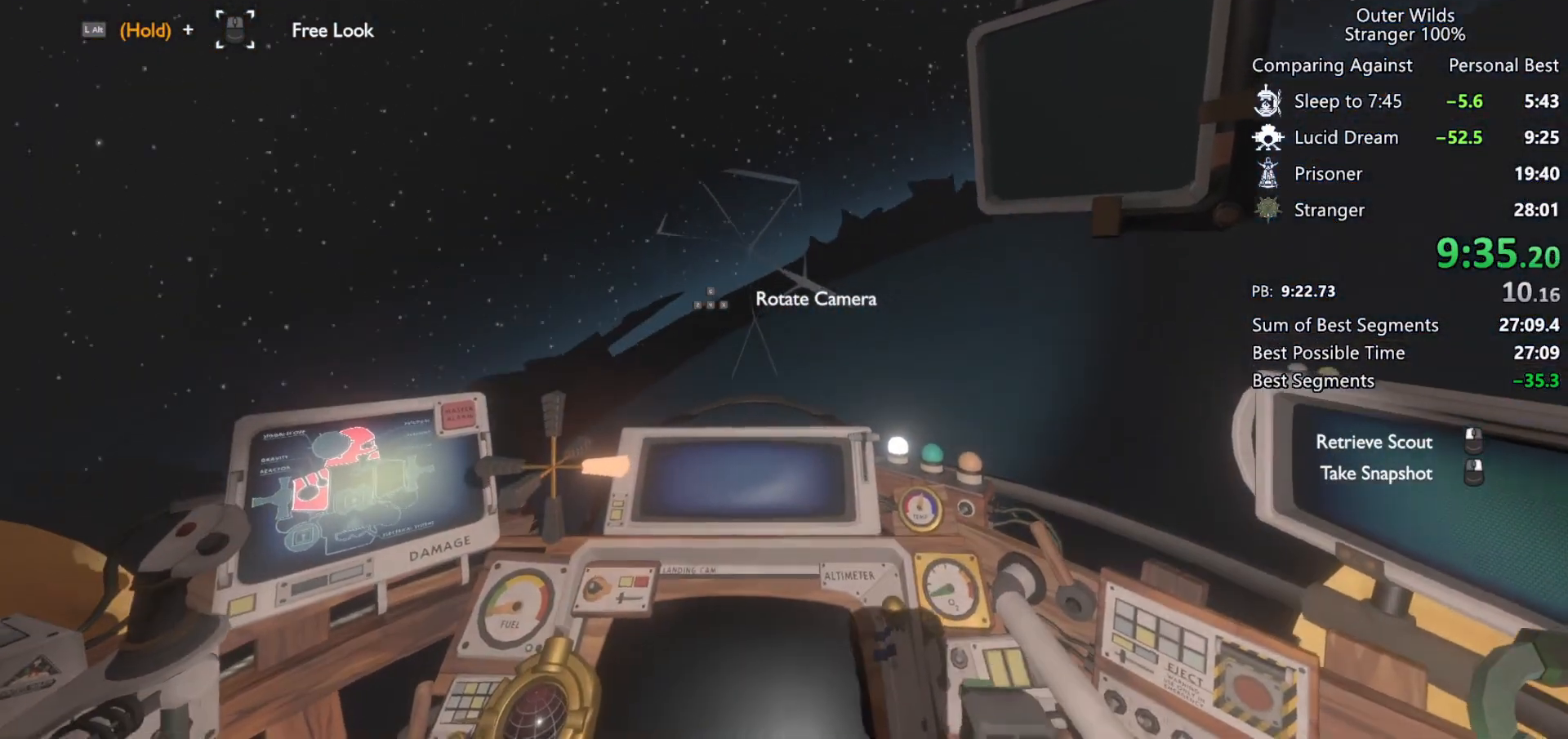
{"keys": ["a", "w"], "mouse": [], "events": [[267, "r", "down"], [400, "w", "down"], [500, "r", "up"]]}
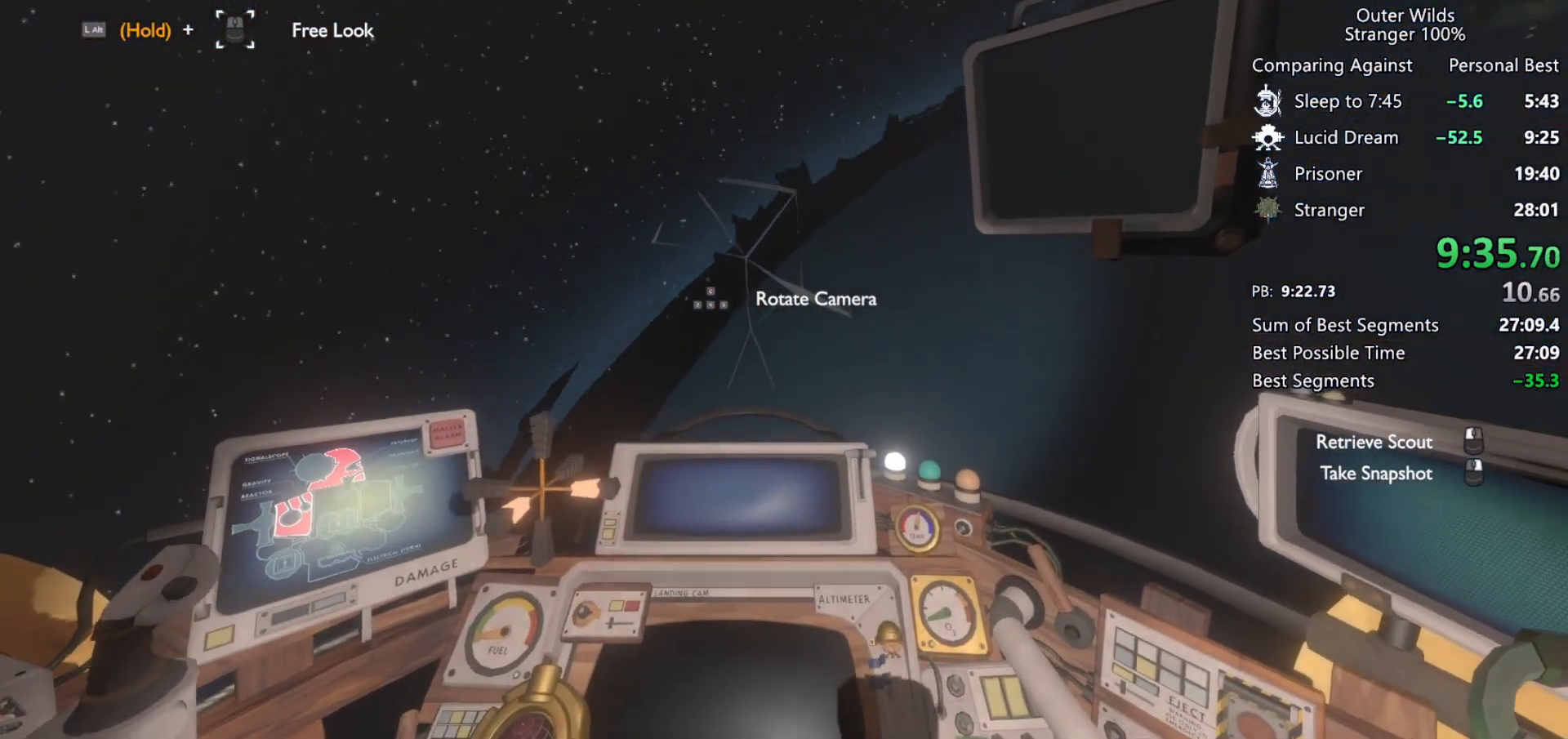
{"keys": ["w"], "mouse": [], "events": [[267, "a", "up"]]}
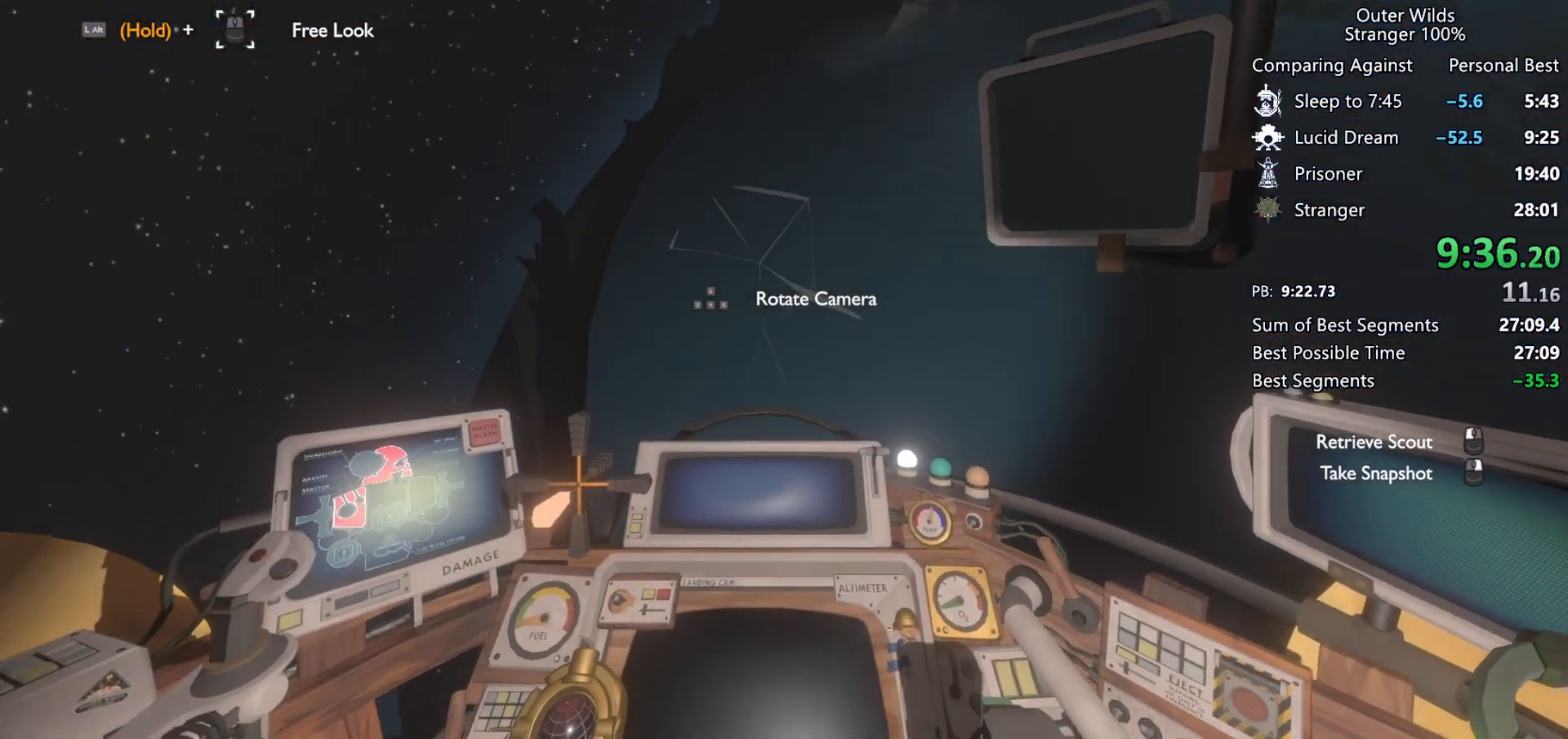
{"keys": ["ctrl", "d", "w"], "mouse": [], "events": [[100, "ctrl", "down"], [467, "d", "down"]]}
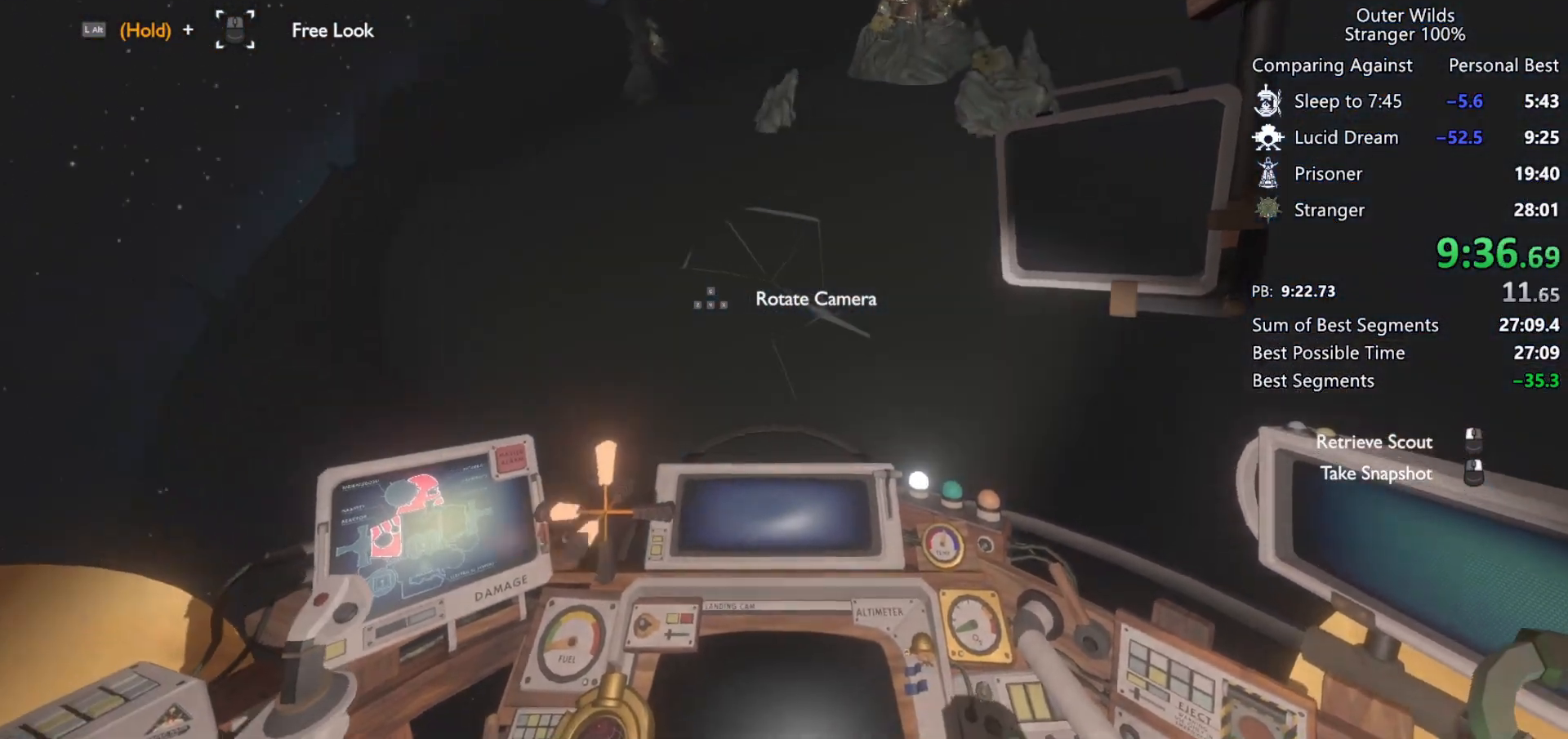
{"keys": ["a"], "mouse": [], "events": [[167, "ctrl", "up"], [167, "d", "up"], [400, "a", "down"], [400, "w", "up"]]}
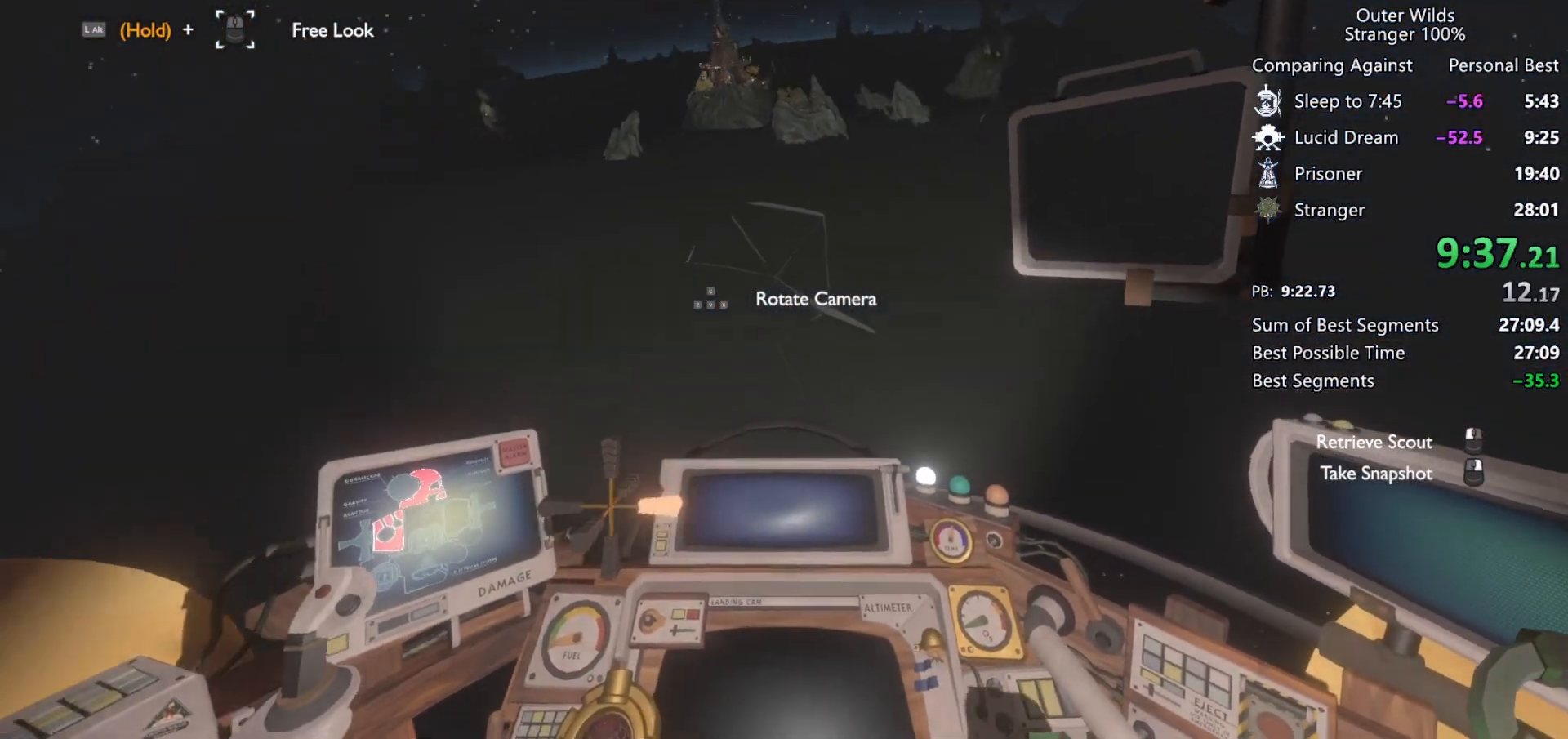
{"keys": ["a", "shift", "w"], "mouse": [], "events": [[33, "s", "down"], [267, "shift", "down"], [333, "s", "up"], [433, "w", "down"]]}
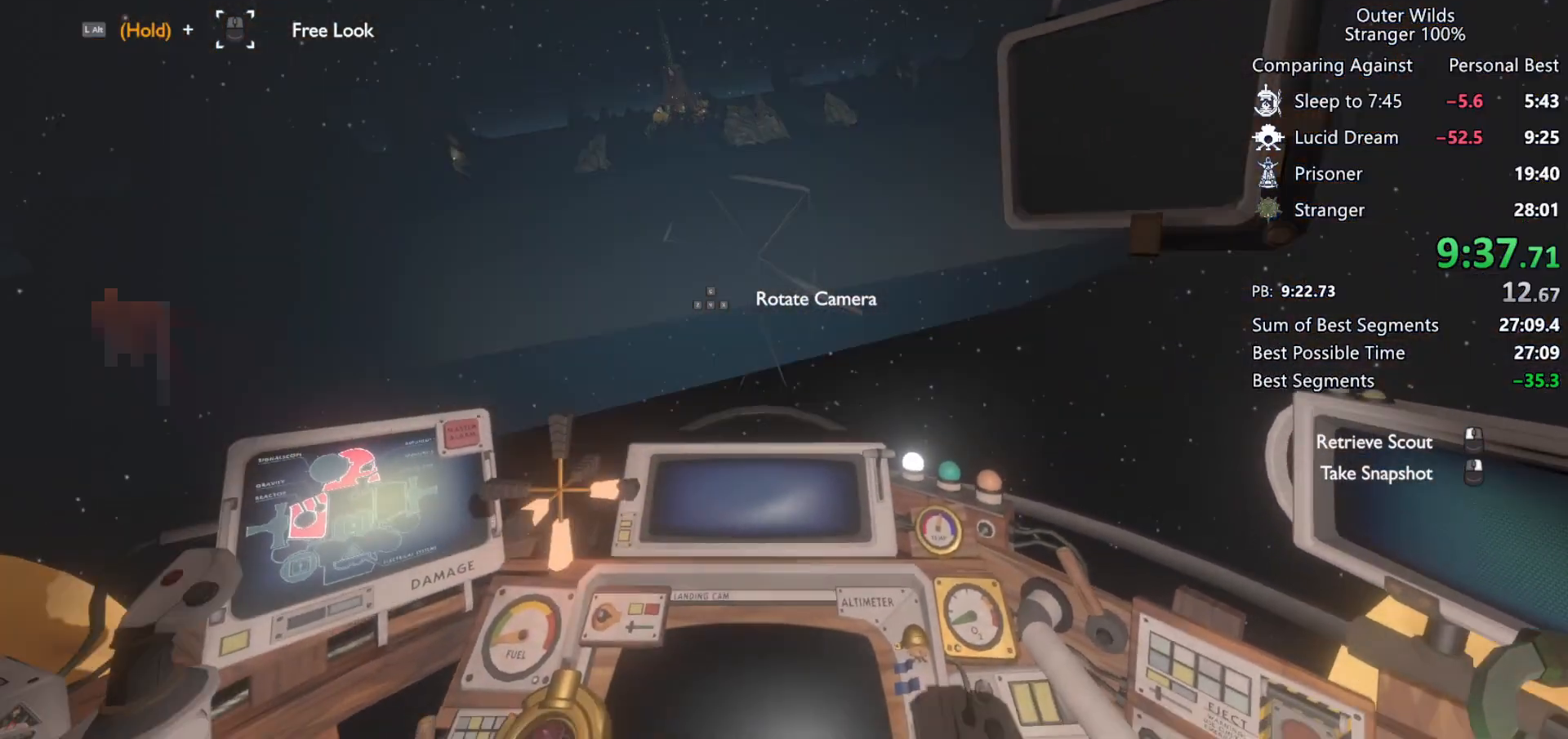
{"keys": ["w"], "mouse": [], "events": [[33, "a", "up"], [33, "shift", "up"], [200, "r", "down"], [367, "r", "up"]]}
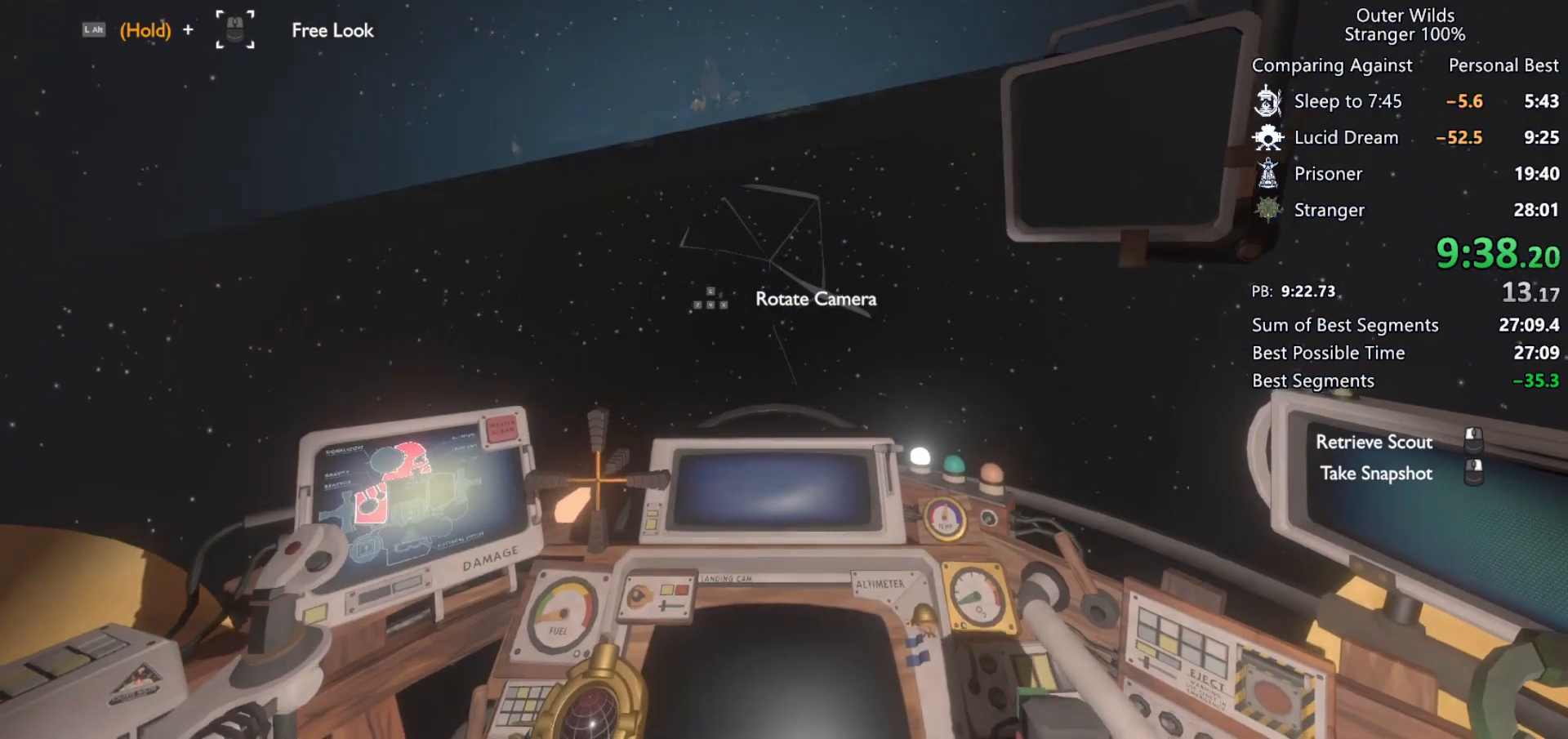
{"keys": ["w"], "mouse": [], "events": [[67, "shift", "down"], [333, "shift", "up"], [433, "mouse_left", "down"], [500, "mouse_left", "up"]]}
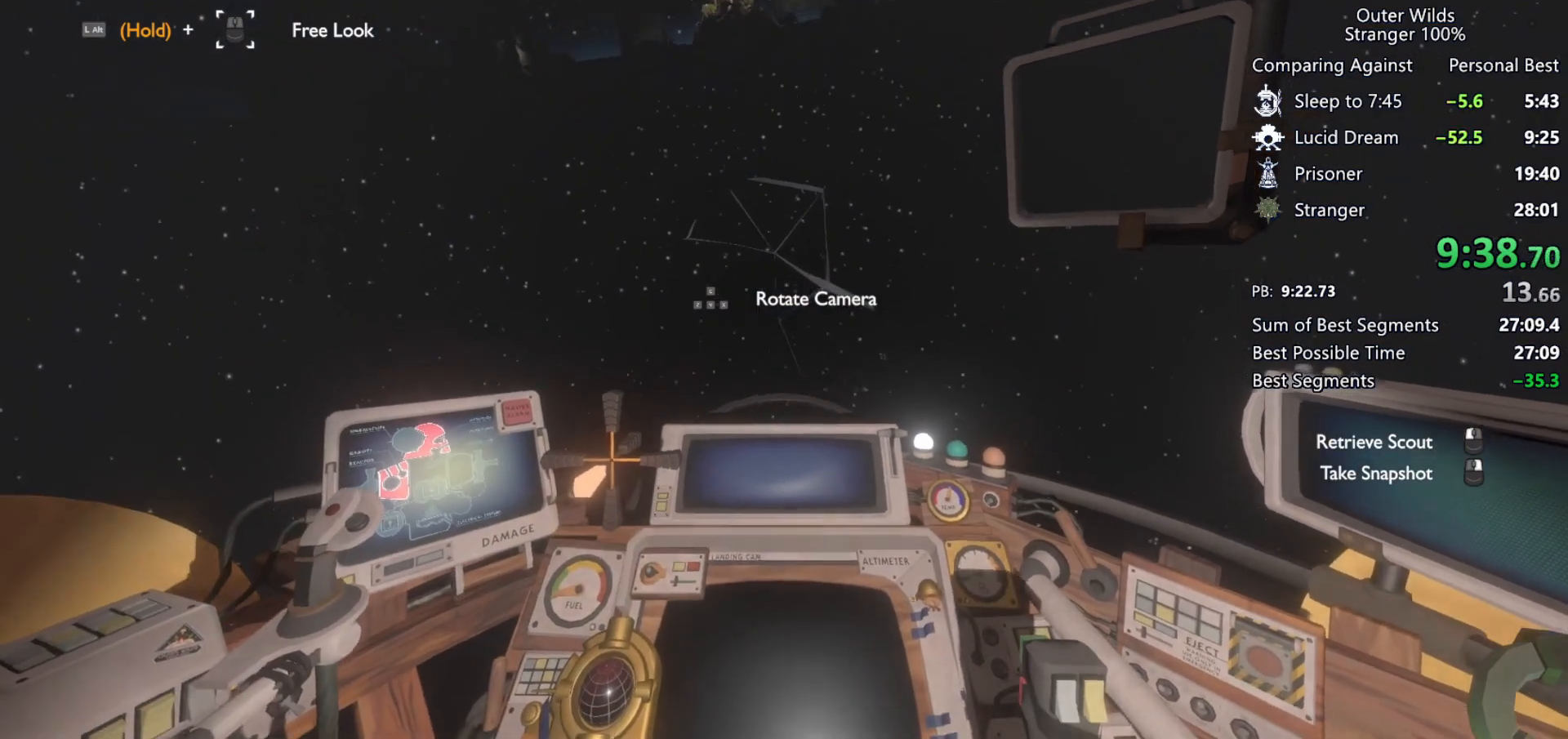
{"keys": ["w"], "mouse": [], "events": [[333, "mouse_right", "down"], [400, "mouse_right", "up"]]}